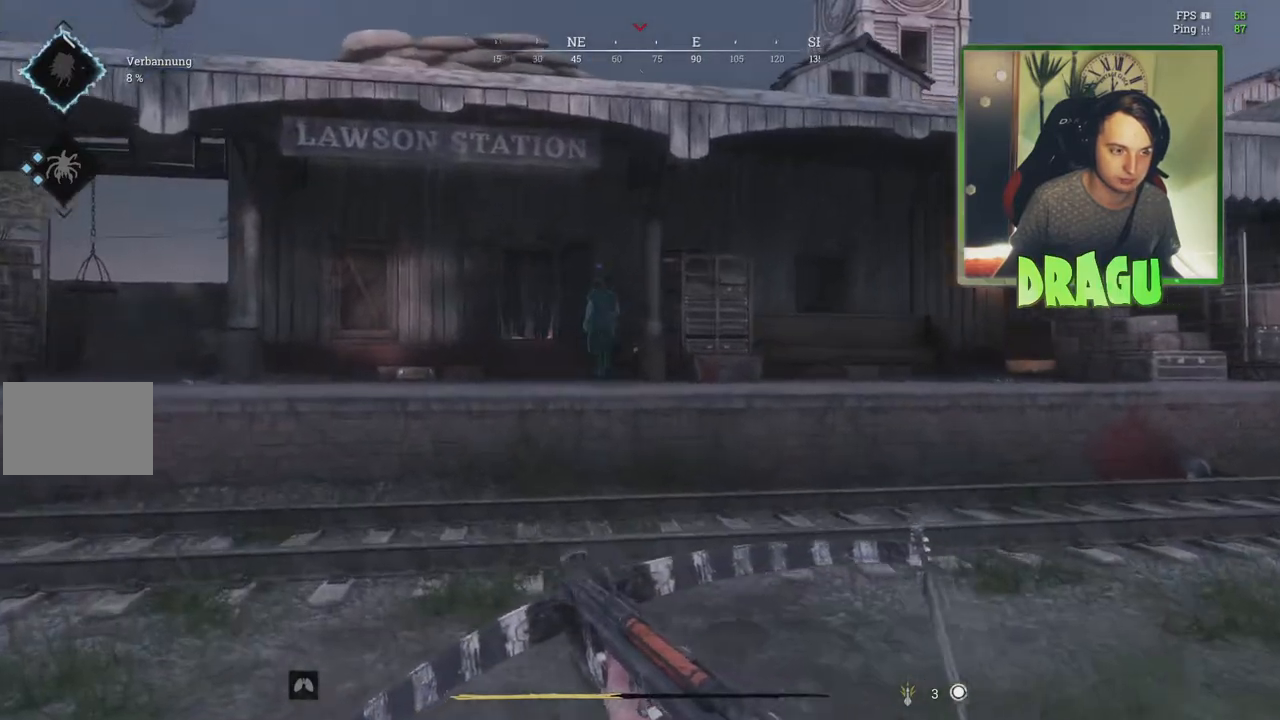
Gameplay with keyboard and mouse; each line is a JSON object with the keys and mouse buttons held at the frame after it. "events" lists presses ("down") and releases ("up") of "1", "2", "3", "4", "5", "a", "c", "ctrl", "d", "e", "f", "q", "r", "s", "shift", "tab", "v", "w", "x", "y", "mouse_left", "mouse_wheel", "mouse_right", "mouse_mb4" and "mouse_mb5" between this image and that frame as [ms after this image, input, new state], when the widget could be followed in between. "mouse_left", "mouse_wheel", "mouse_right", "mouse_mb4", "mouse_mb5" = the "left", "wheel", "right", "mb4", "mb5" buttons of the "mouse" list. No other keys are recorded. "wheel" means that the mouse wheel is clicked or scrolled. Mouse movement is not recorded.
{"keys": ["shift", "w"], "mouse": [], "events": [[317, "a", "up"]]}
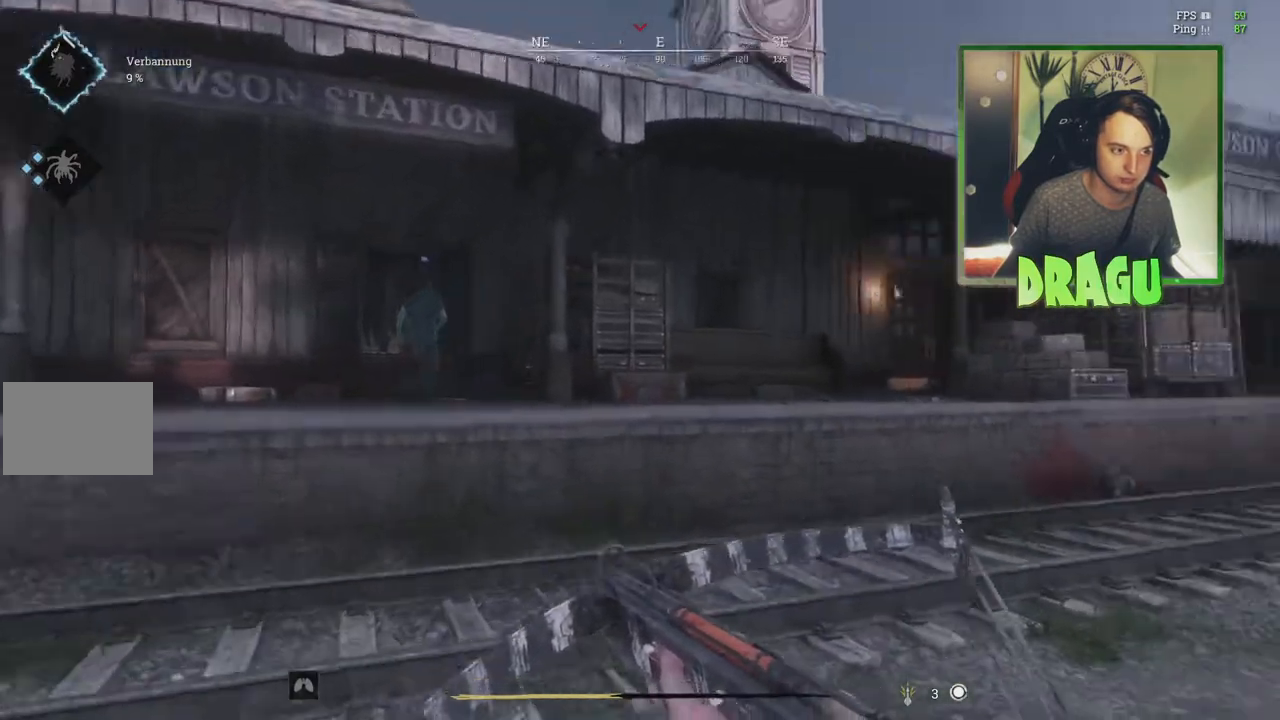
{"keys": ["shift", "w"], "mouse": [], "events": [[133, "a", "down"], [350, "a", "up"]]}
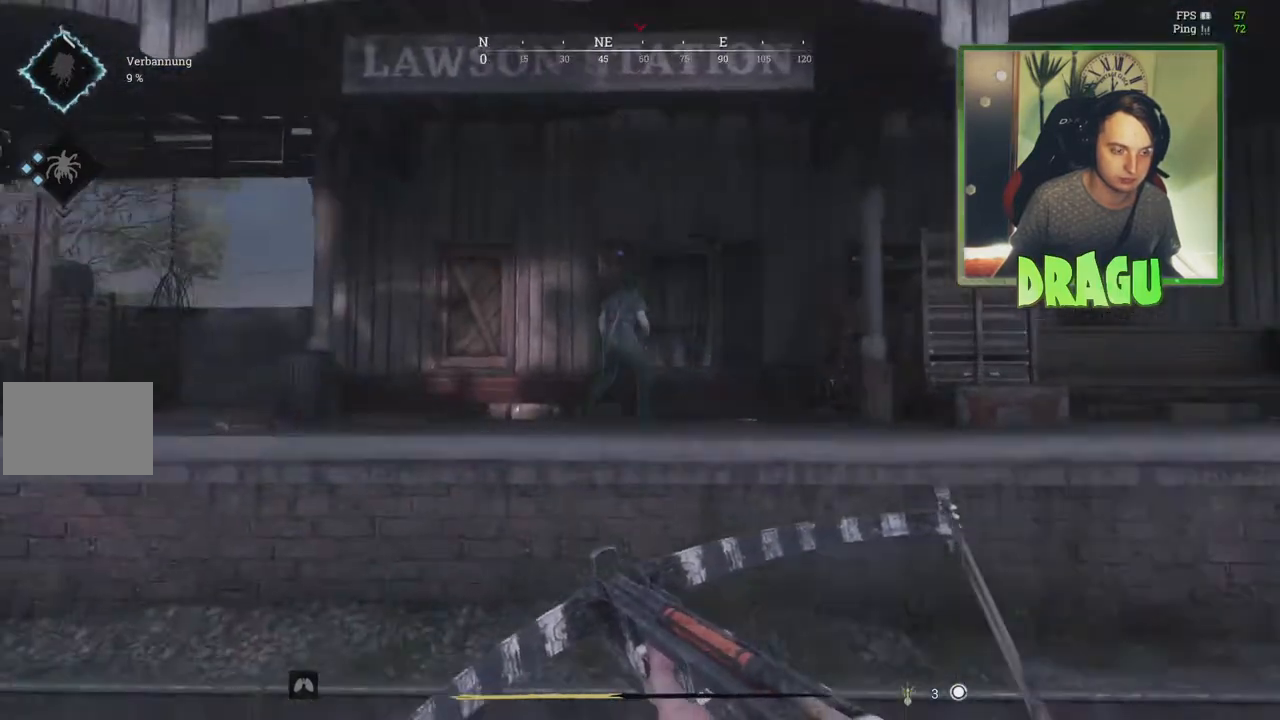
{"keys": ["a", "shift", "w"], "mouse": [], "events": [[17, "a", "down"]]}
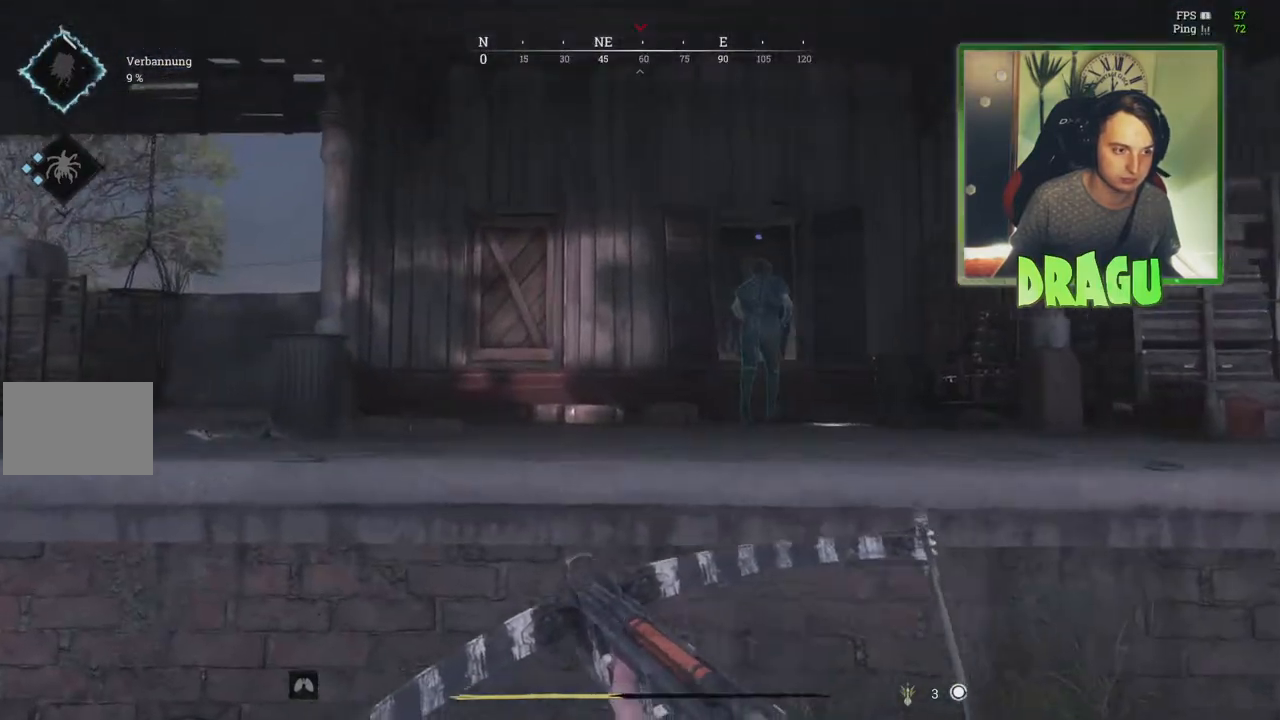
{"keys": ["a", "shift", "w"], "mouse": [], "events": [[50, "shift", "up"], [483, "shift", "down"]]}
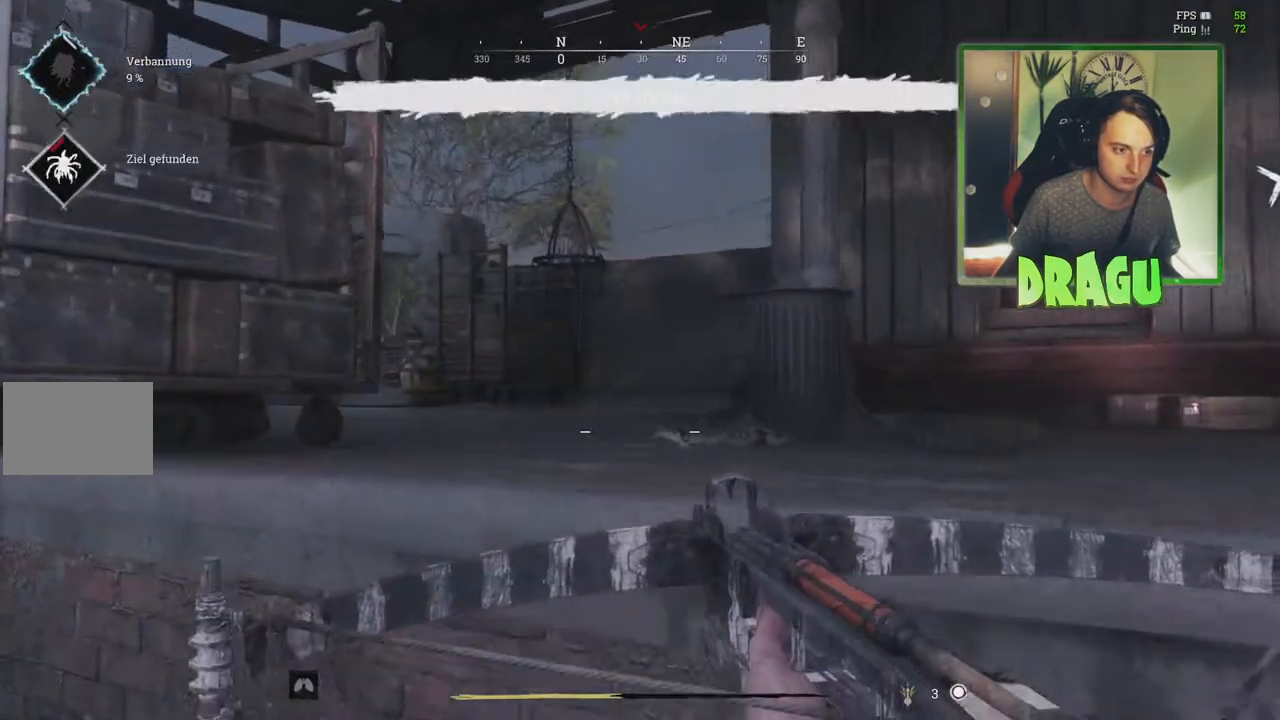
{"keys": ["shift", "w"], "mouse": [], "events": [[184, "a", "up"]]}
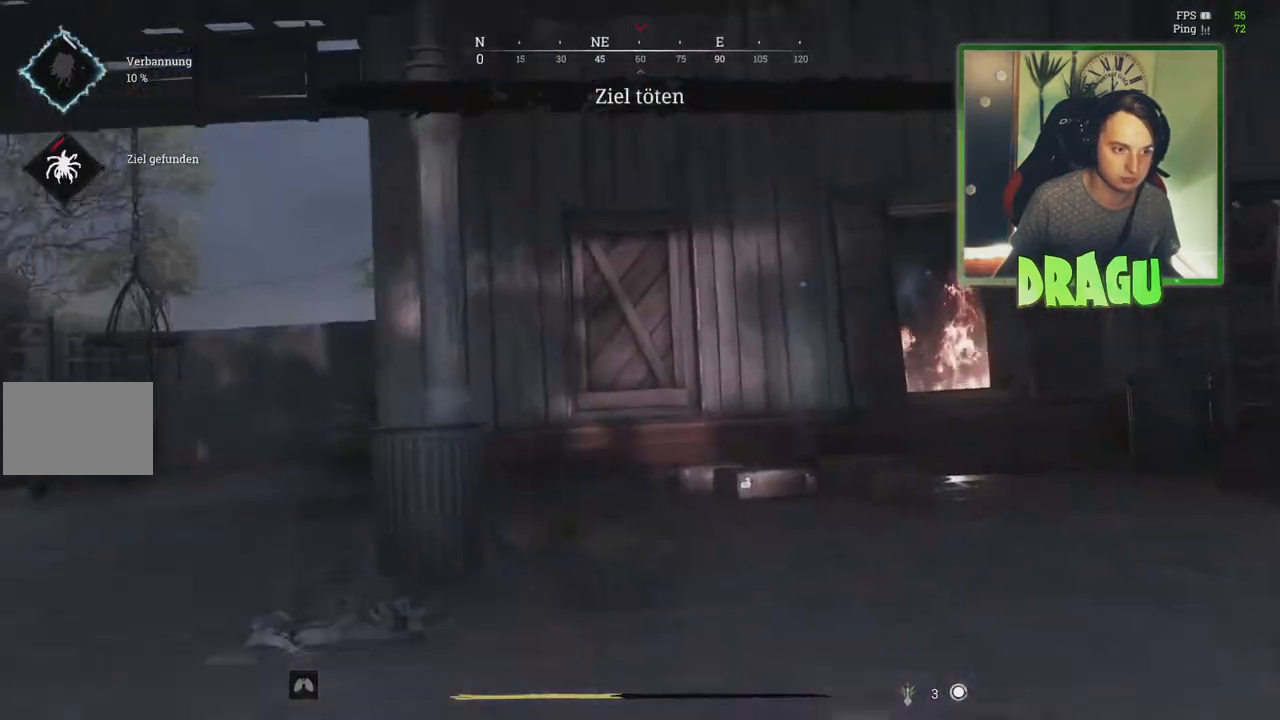
{"keys": ["d", "shift", "w"], "mouse": [], "events": [[100, "d", "down"]]}
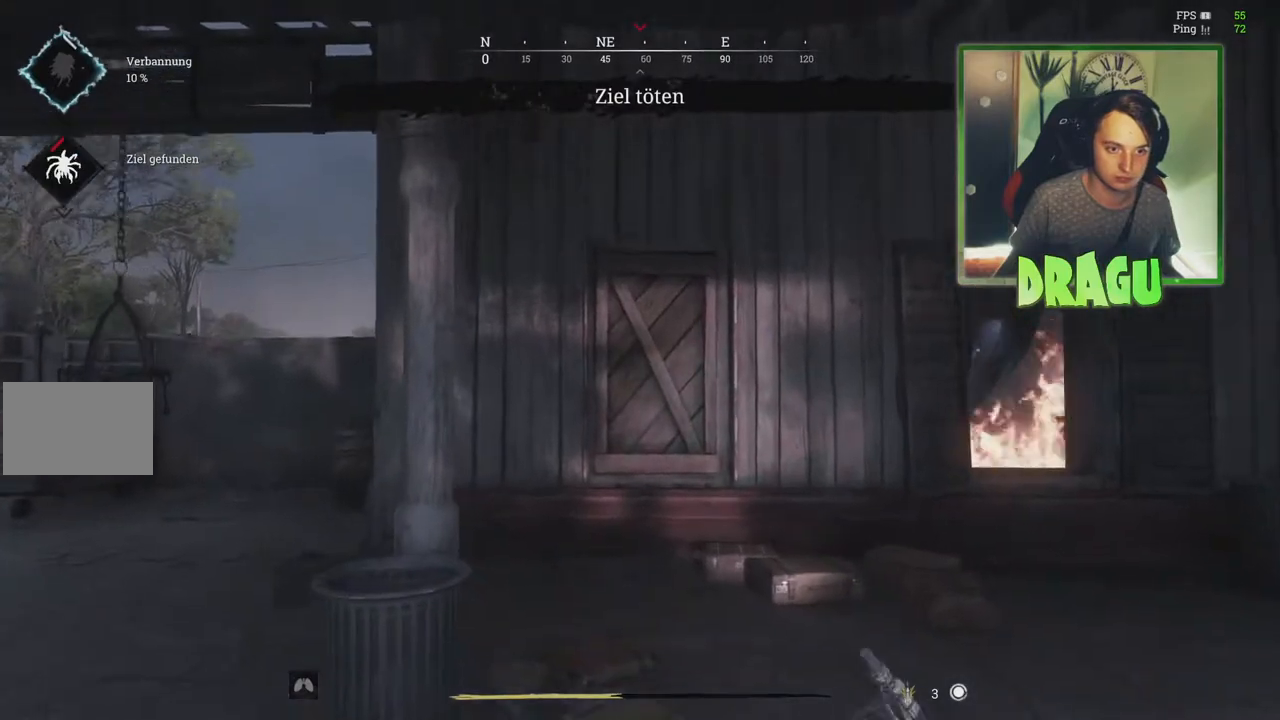
{"keys": ["shift", "w"], "mouse": [], "events": [[484, "d", "up"]]}
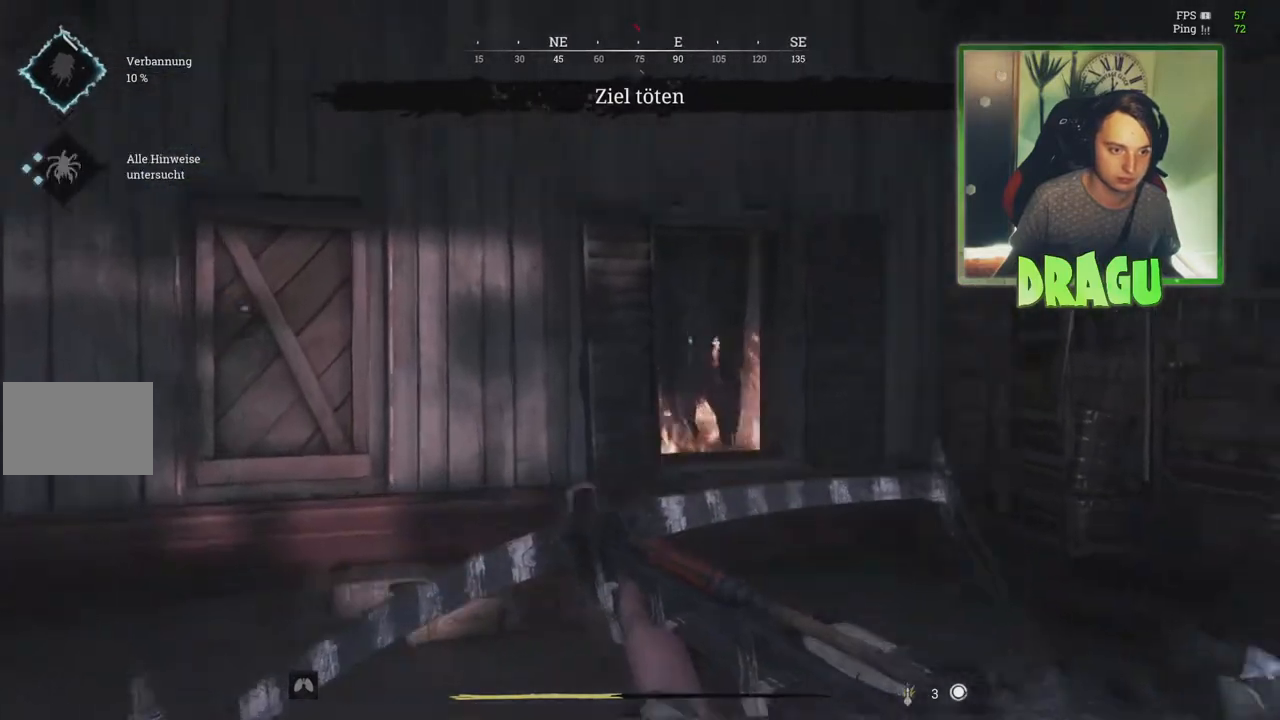
{"keys": ["shift", "w"], "mouse": [], "events": []}
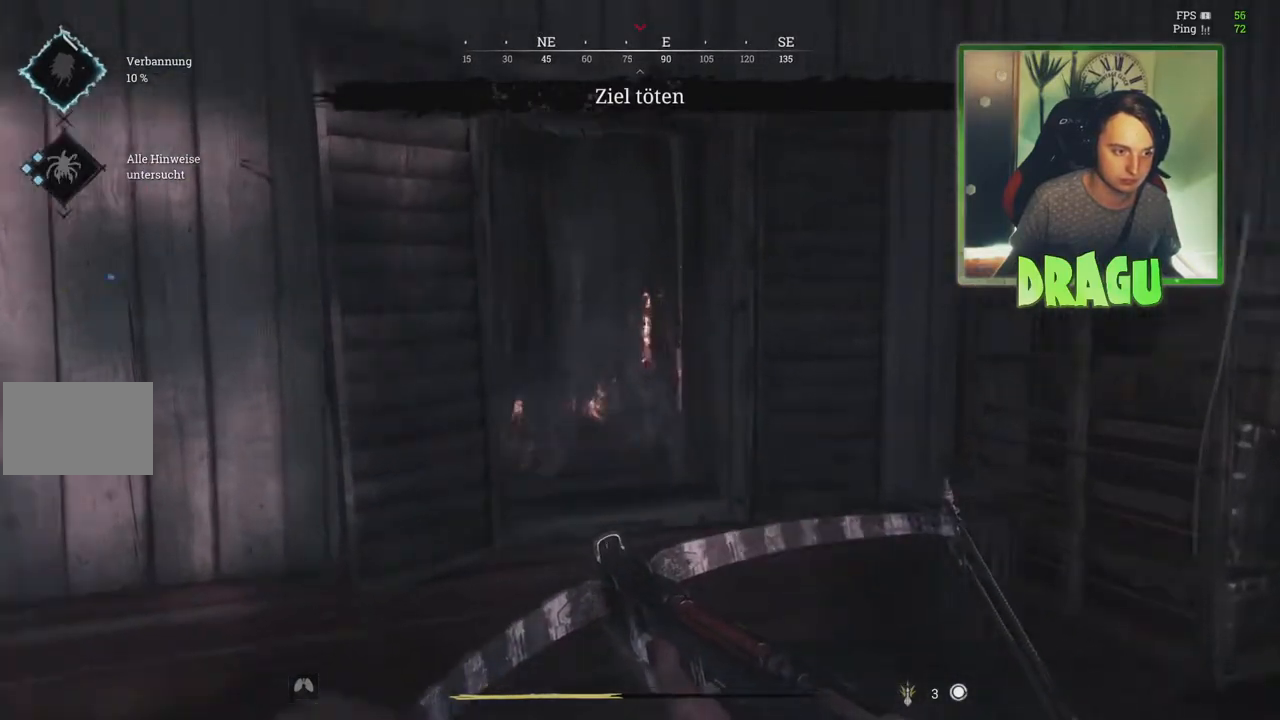
{"keys": ["d", "w"], "mouse": [], "events": [[67, "d", "down"], [267, "d", "up"], [317, "a", "down"], [417, "shift", "up"], [451, "a", "up"], [501, "d", "down"]]}
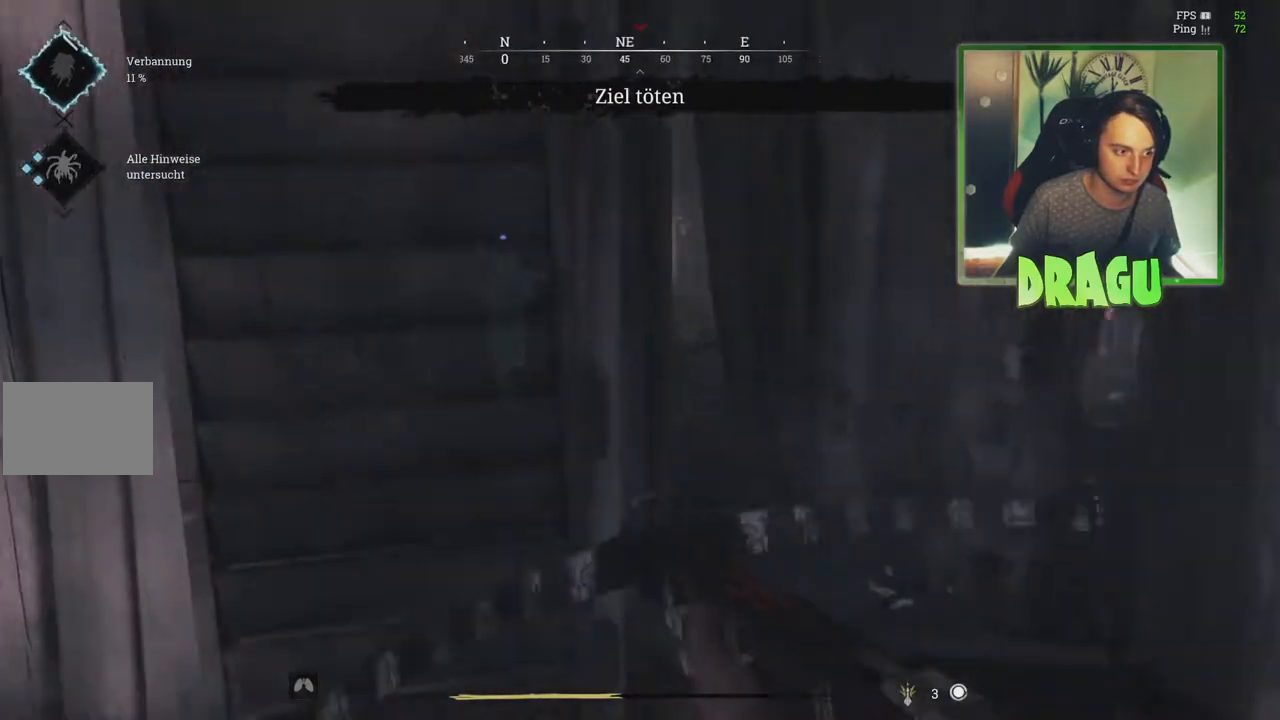
{"keys": ["a", "s"], "mouse": [], "events": [[150, "w", "up"], [333, "a", "down"], [367, "d", "up"], [467, "s", "down"]]}
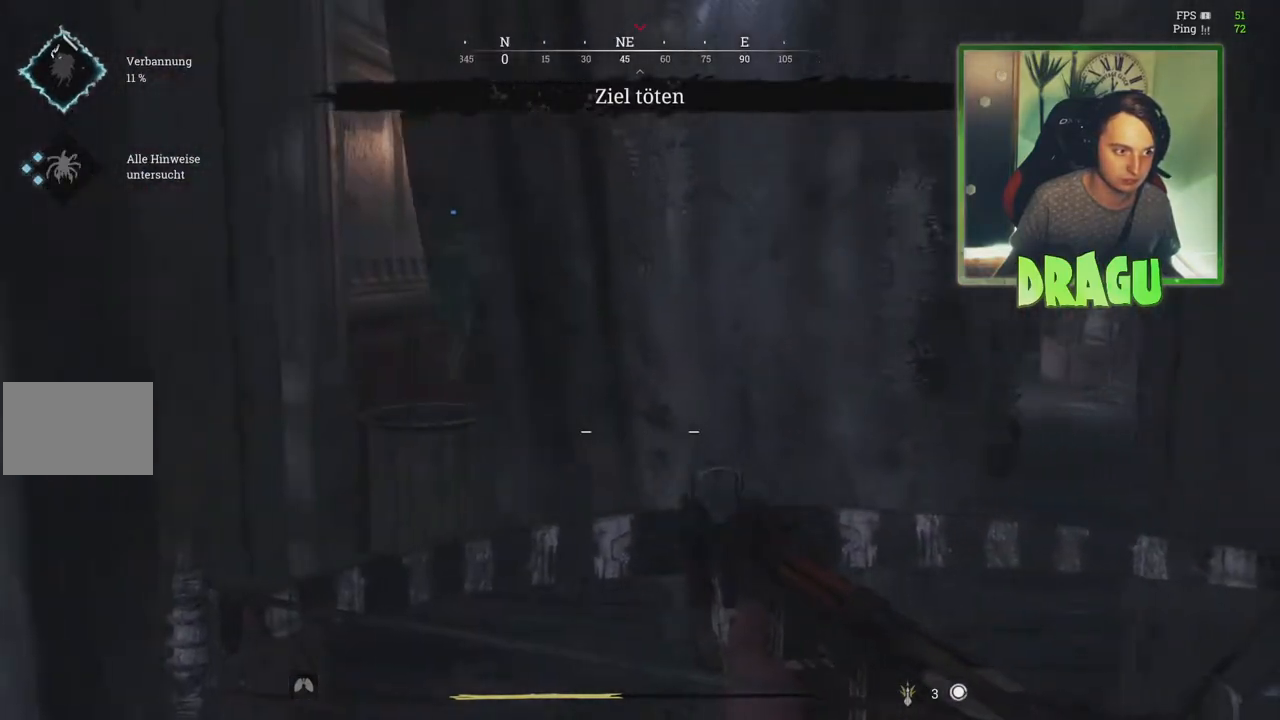
{"keys": ["d"], "mouse": [], "events": [[284, "a", "up"], [334, "d", "down"], [367, "s", "up"]]}
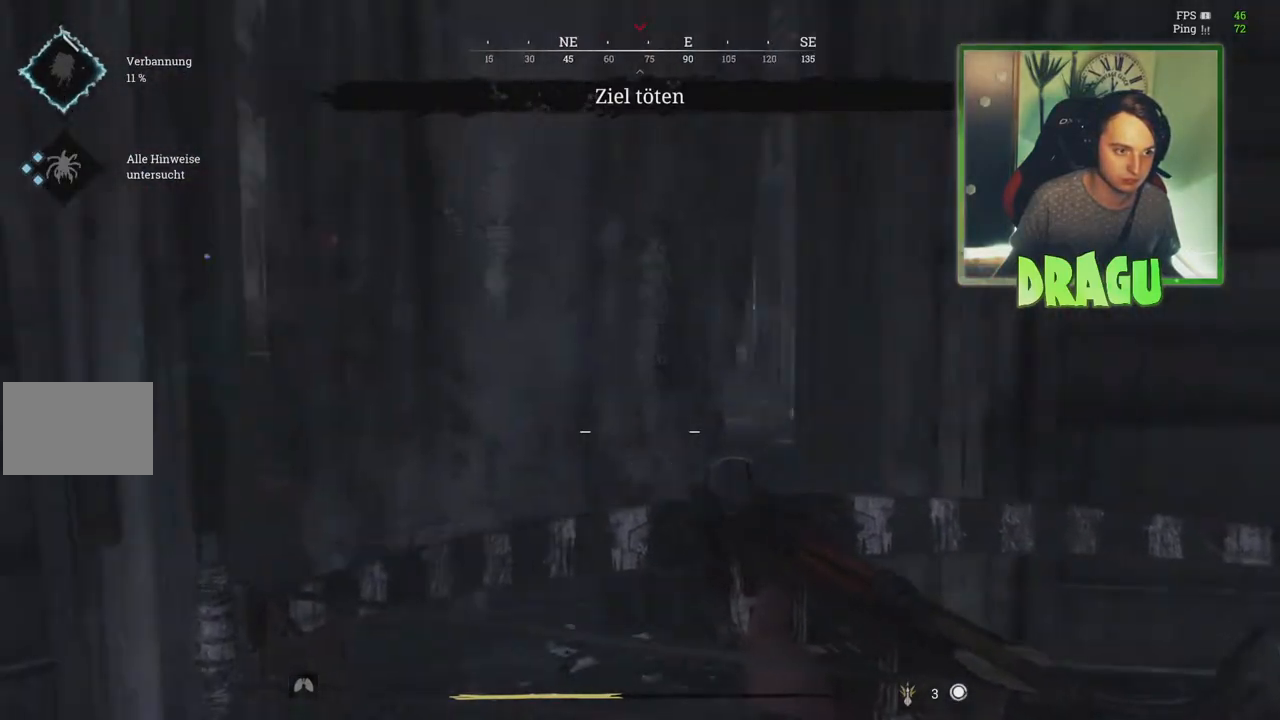
{"keys": ["a", "s"], "mouse": [], "events": [[83, "d", "up"], [83, "s", "down"], [100, "a", "down"]]}
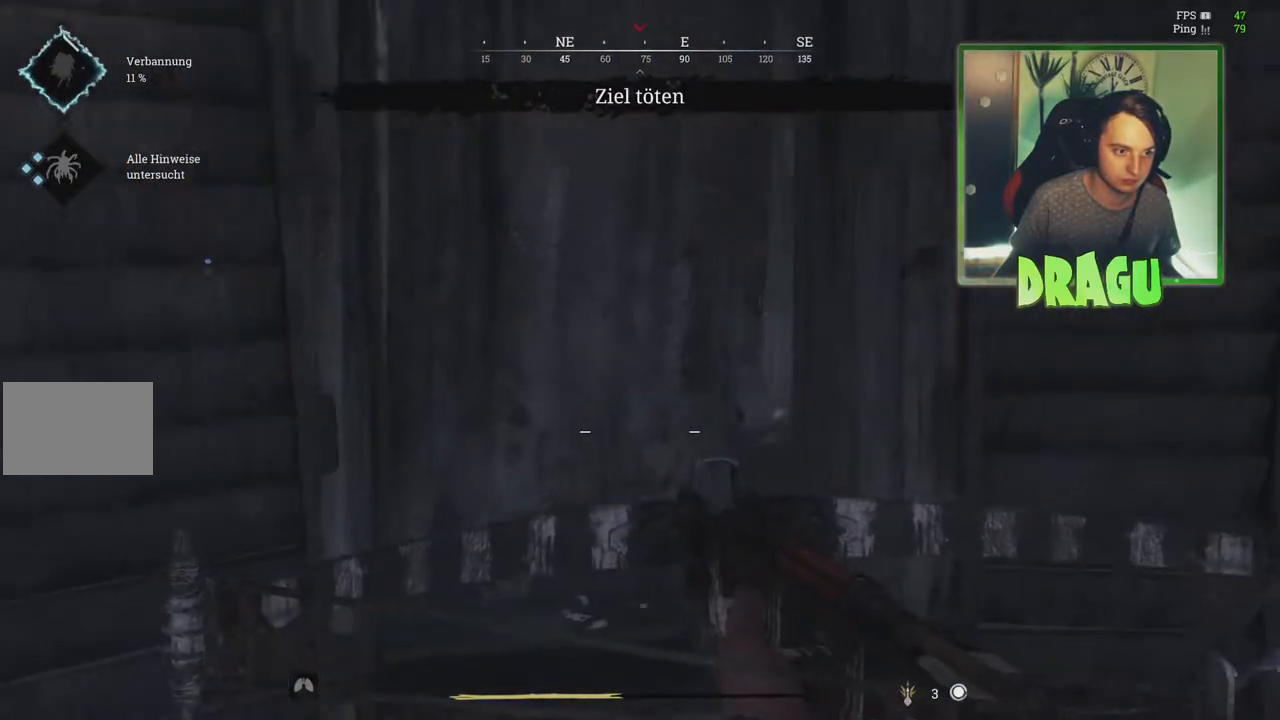
{"keys": ["d", "w"], "mouse": [], "events": [[267, "a", "up"], [267, "d", "down"], [334, "s", "up"], [501, "w", "down"]]}
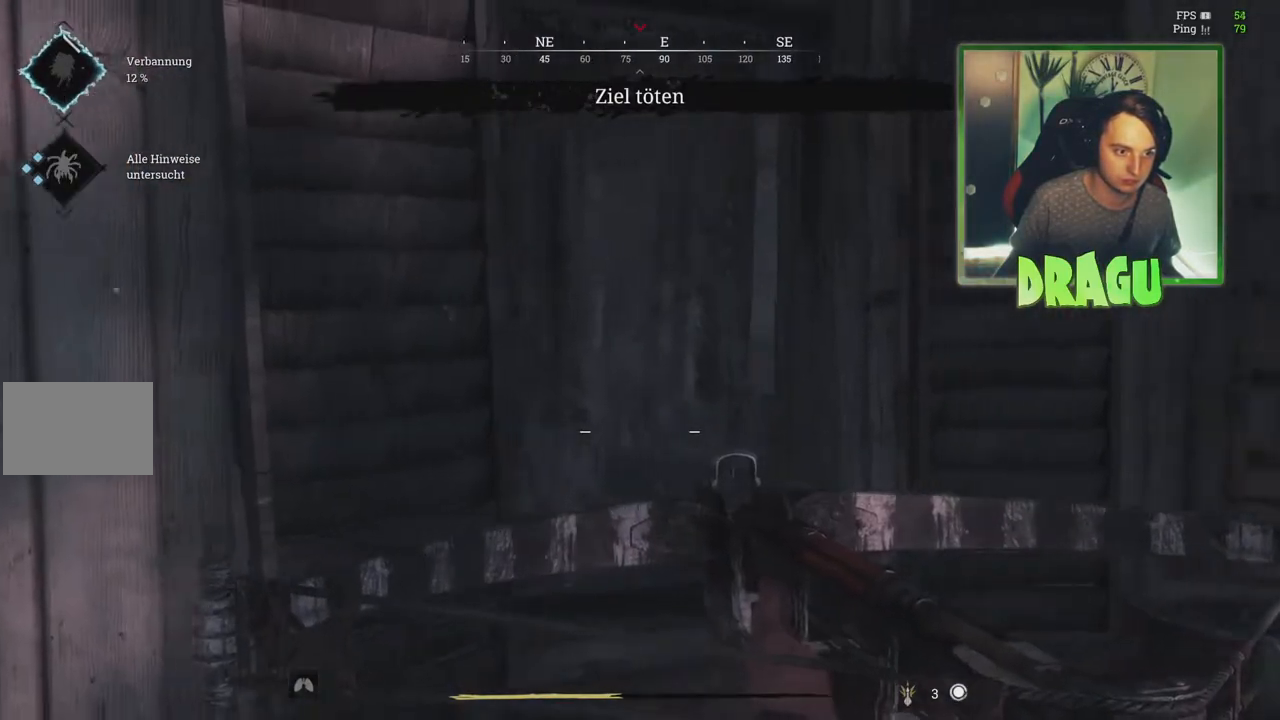
{"keys": ["a", "e", "w"], "mouse": [], "events": [[33, "d", "up"], [166, "e", "down"], [233, "a", "down"]]}
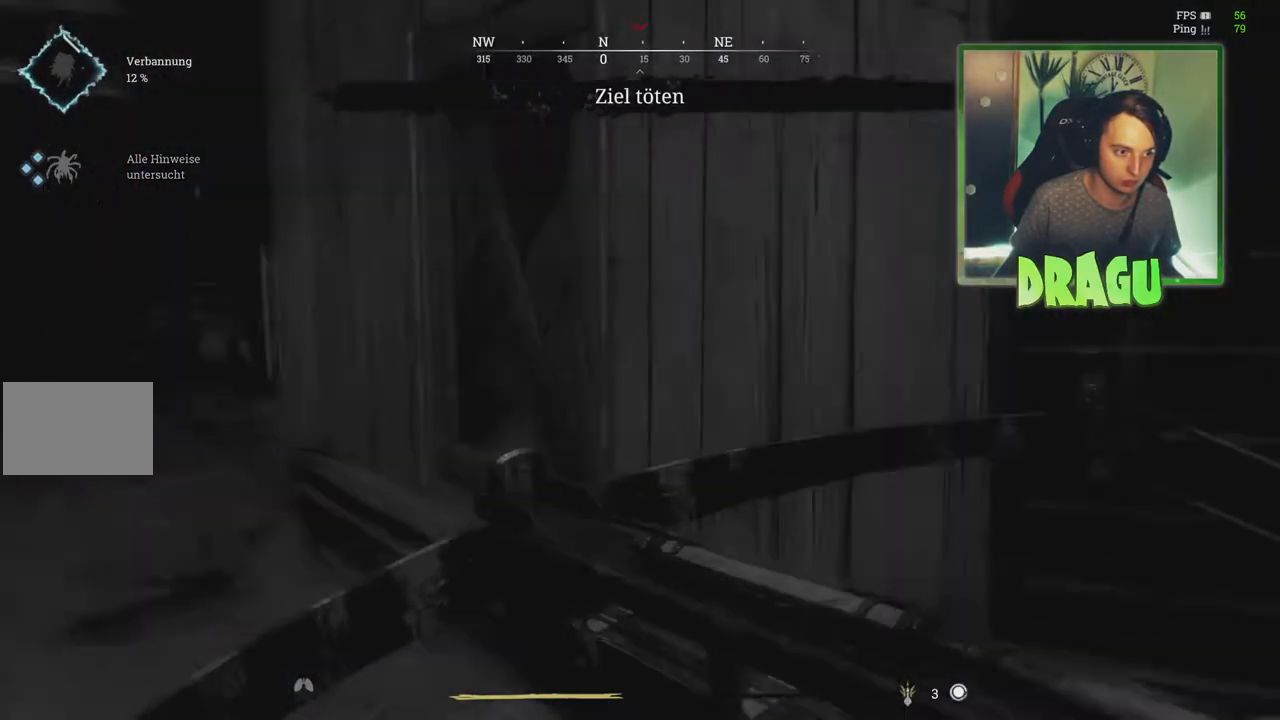
{"keys": ["d", "e", "w"], "mouse": [], "events": [[401, "d", "down"], [484, "a", "up"]]}
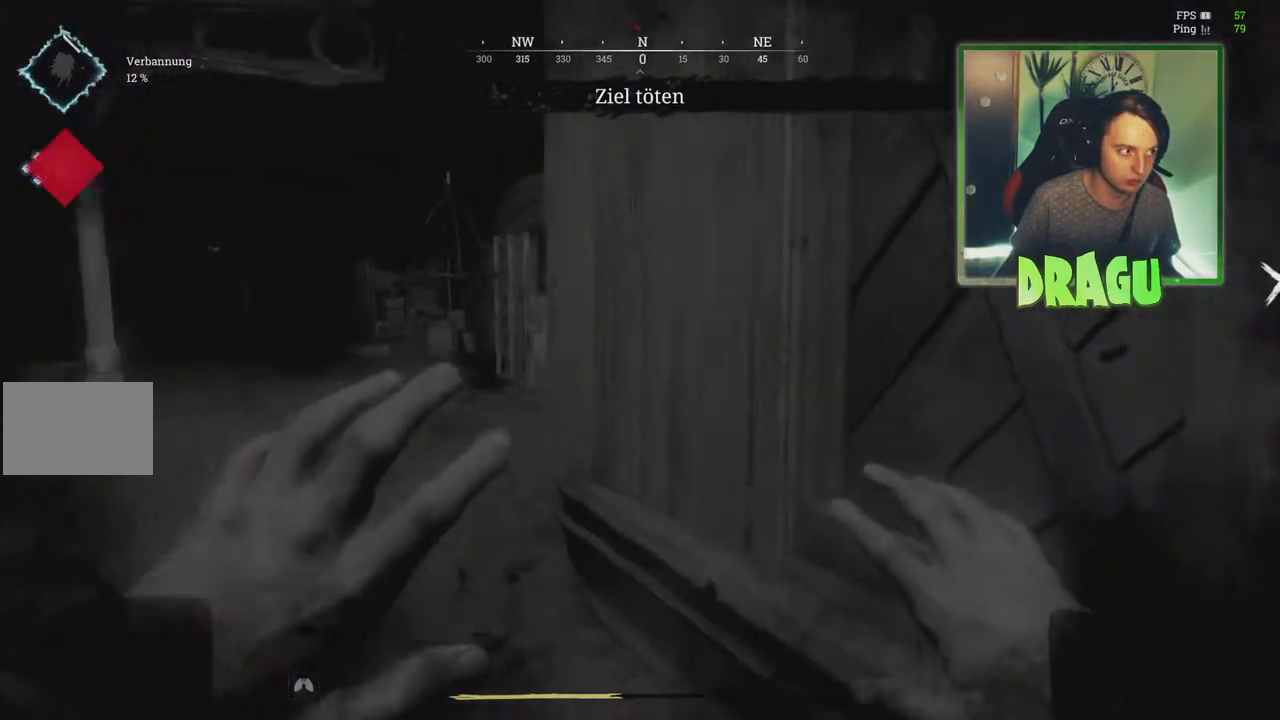
{"keys": ["d"], "mouse": [], "events": [[50, "e", "up"], [367, "w", "up"]]}
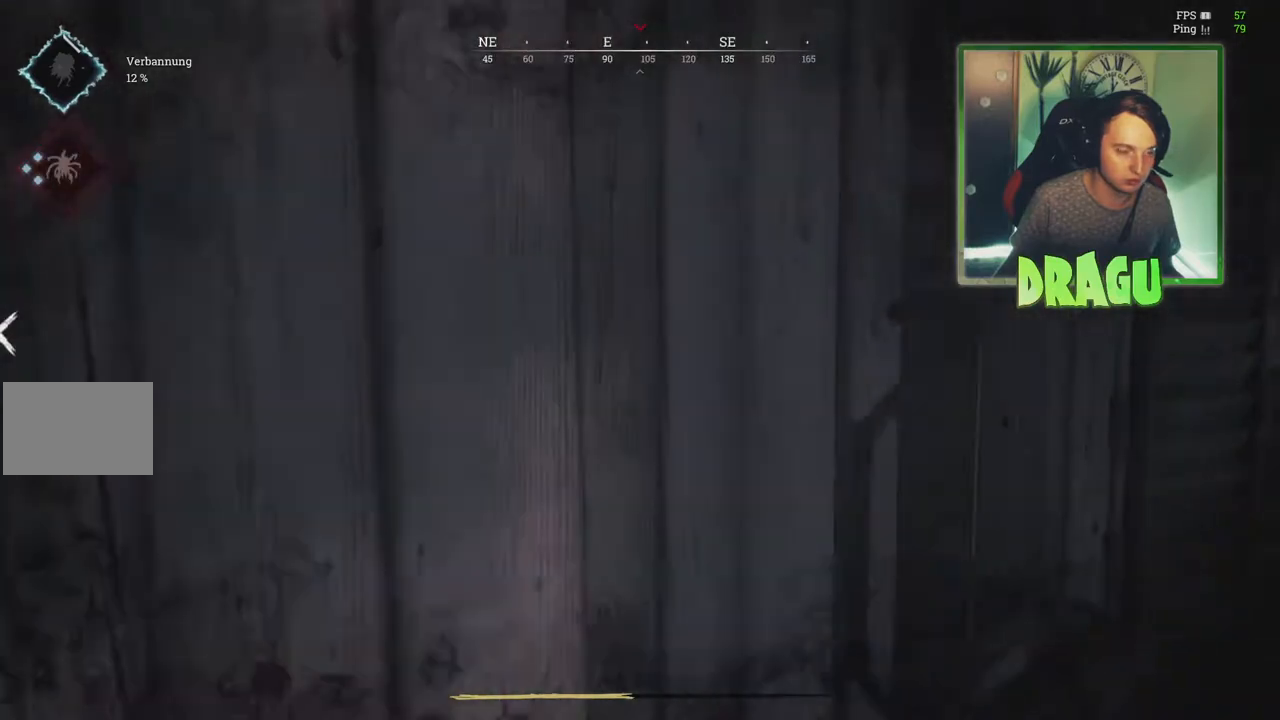
{"keys": ["d", "w"], "mouse": [], "events": [[134, "w", "down"]]}
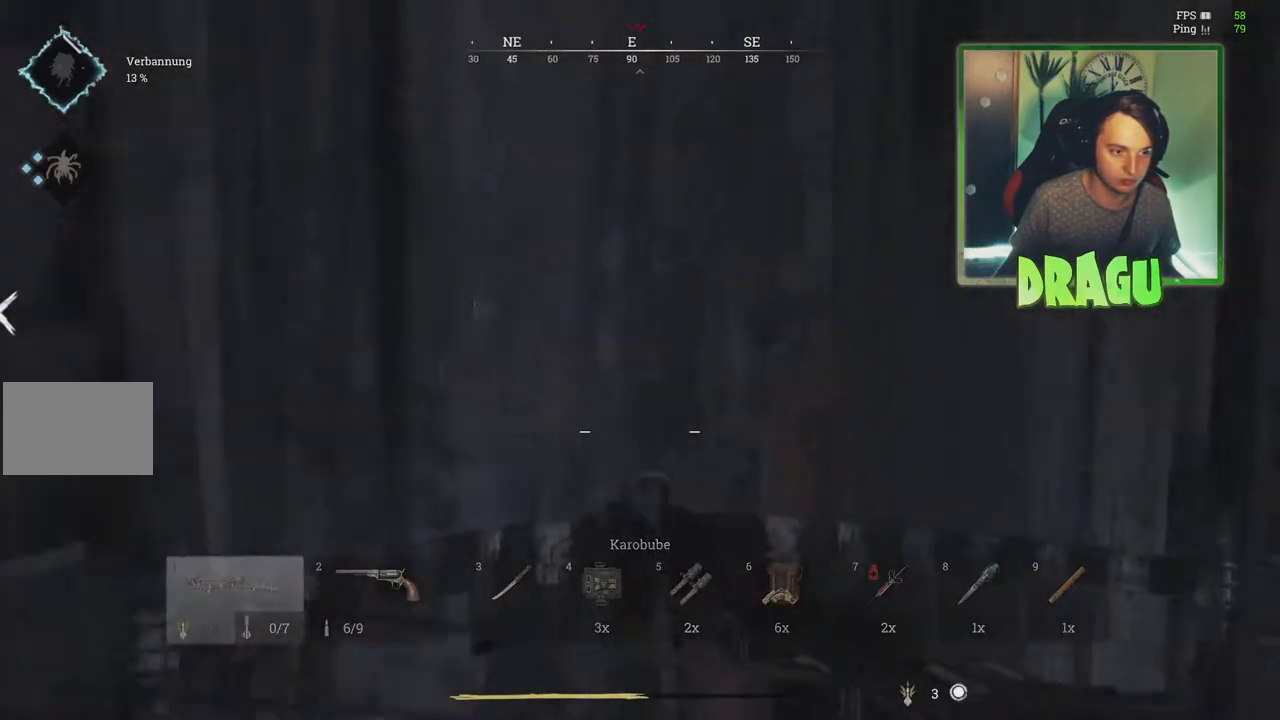
{"keys": ["w"], "mouse": [], "events": [[116, "d", "up"]]}
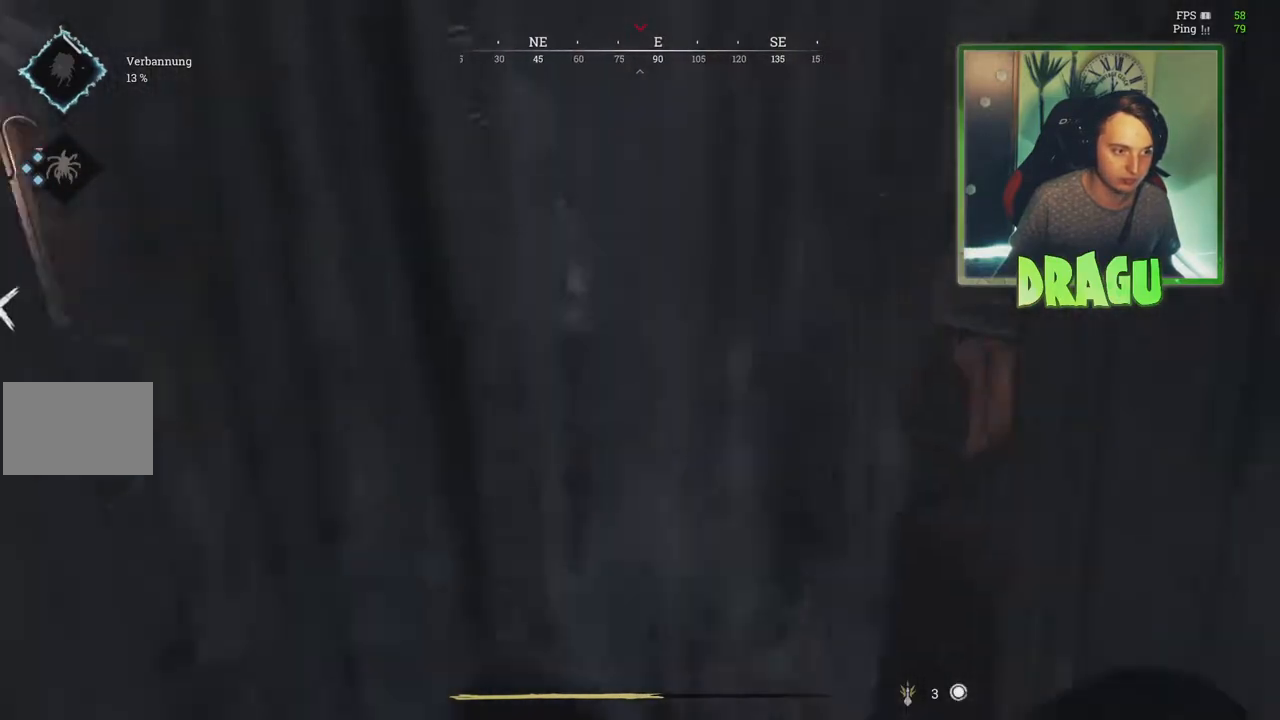
{"keys": ["d", "w"], "mouse": [], "events": [[134, "d", "down"]]}
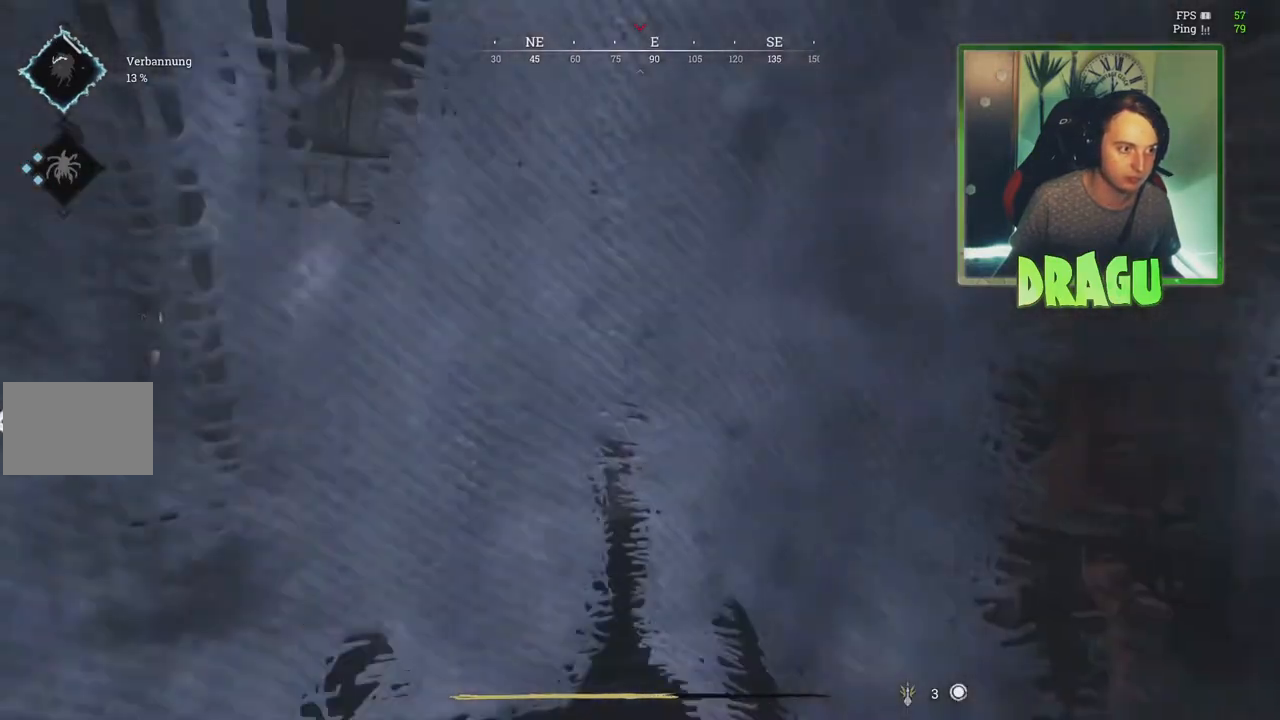
{"keys": ["a", "w"], "mouse": [], "events": [[333, "a", "down"], [333, "d", "up"]]}
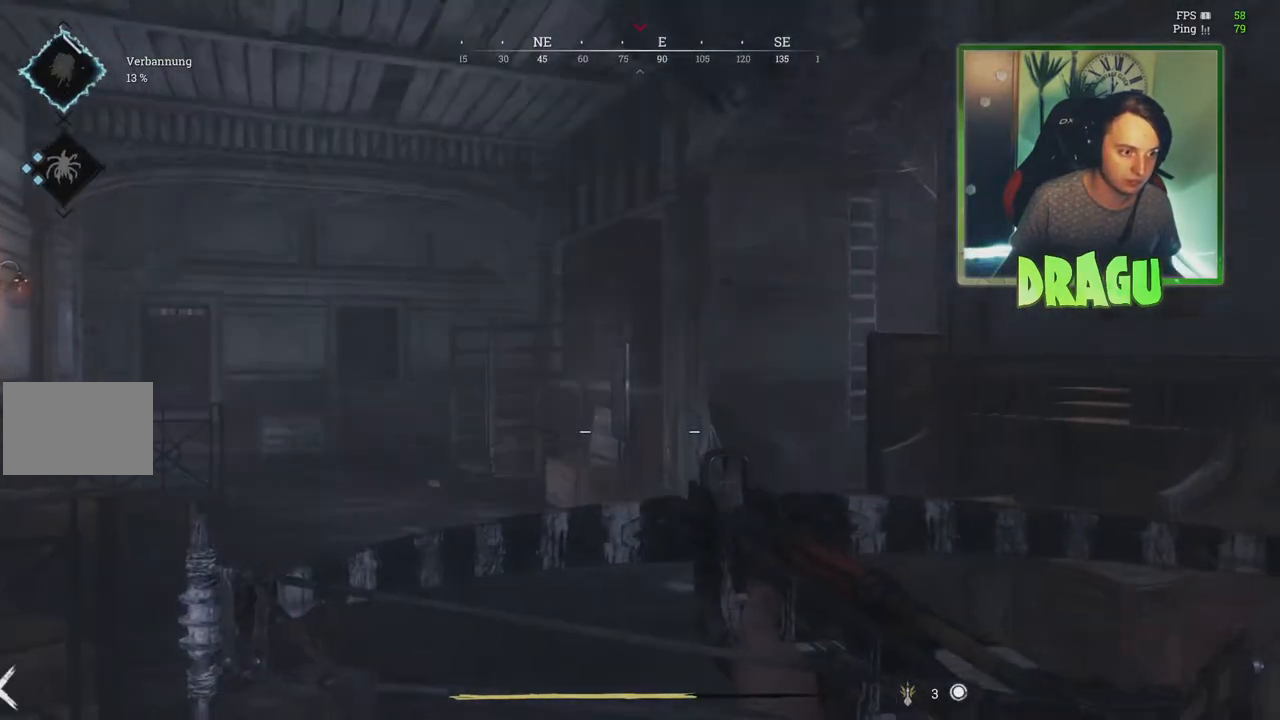
{"keys": ["a", "w"], "mouse": [], "events": []}
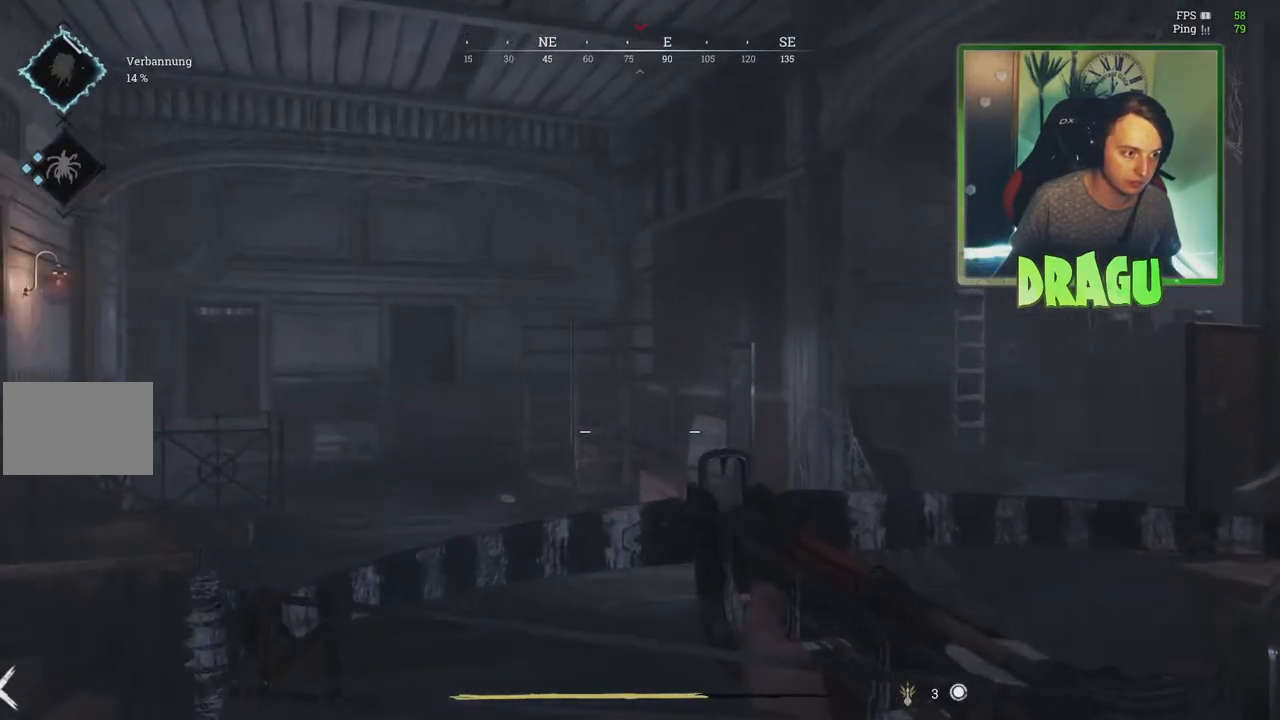
{"keys": ["a", "shift", "w"], "mouse": [], "events": [[33, "shift", "down"], [66, "a", "up"], [500, "a", "down"]]}
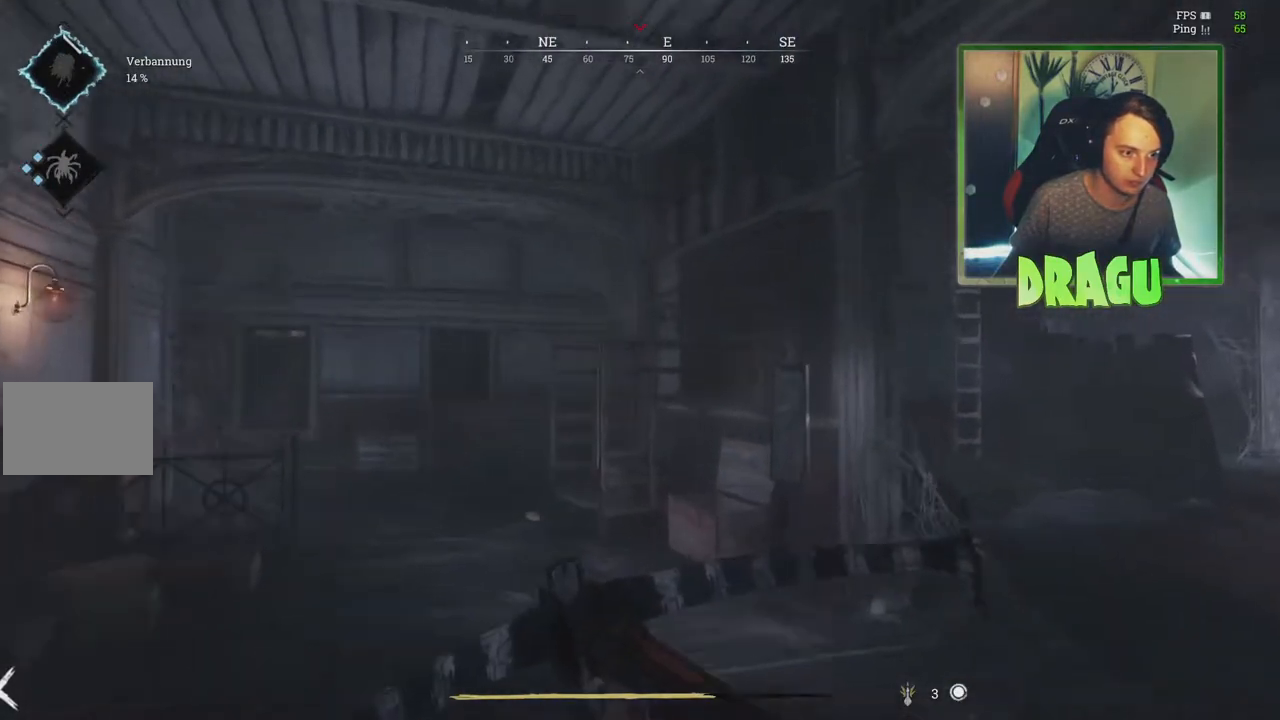
{"keys": ["a", "shift", "w"], "mouse": [], "events": []}
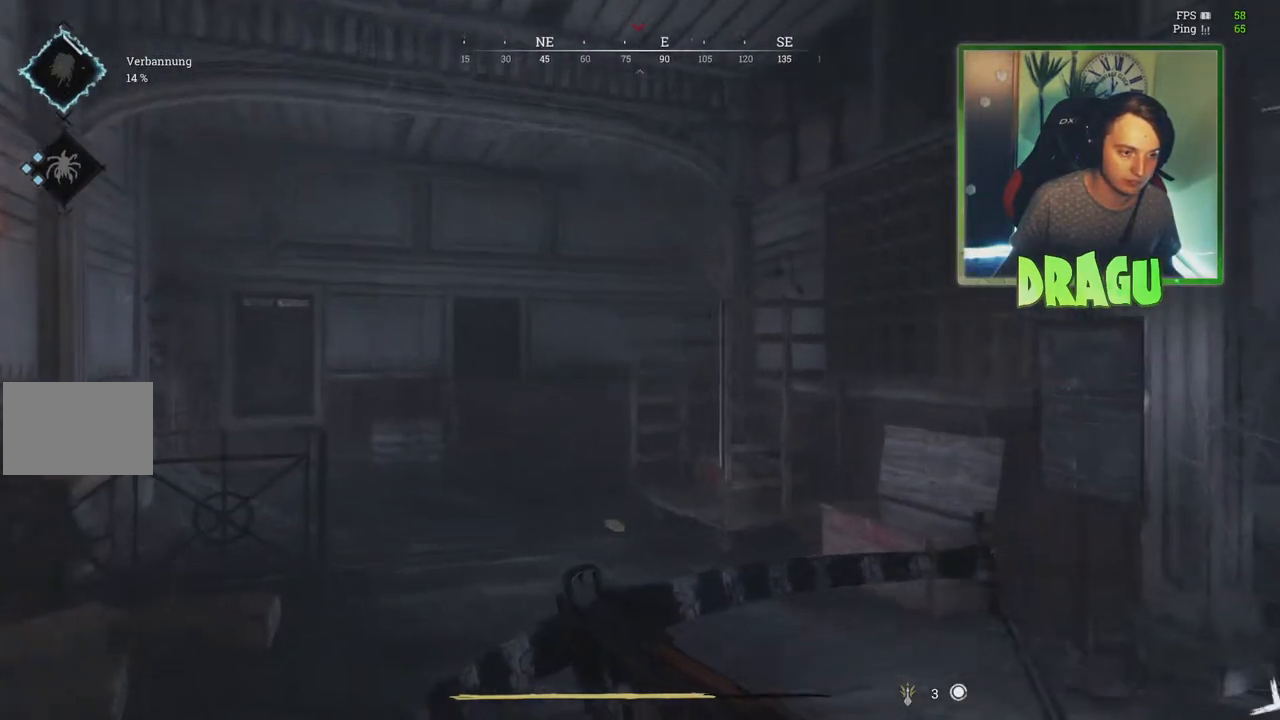
{"keys": ["a", "shift", "w"], "mouse": [], "events": [[66, "a", "up"], [433, "a", "down"]]}
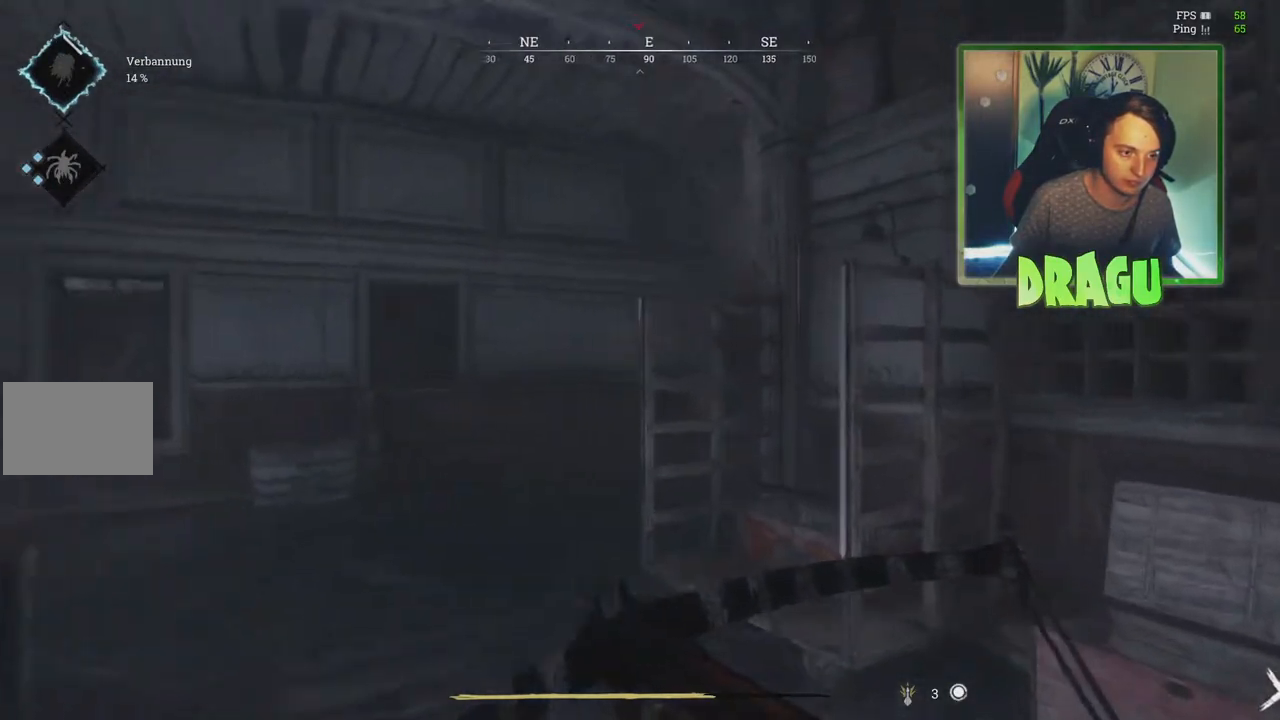
{"keys": ["a", "shift", "w"], "mouse": [], "events": []}